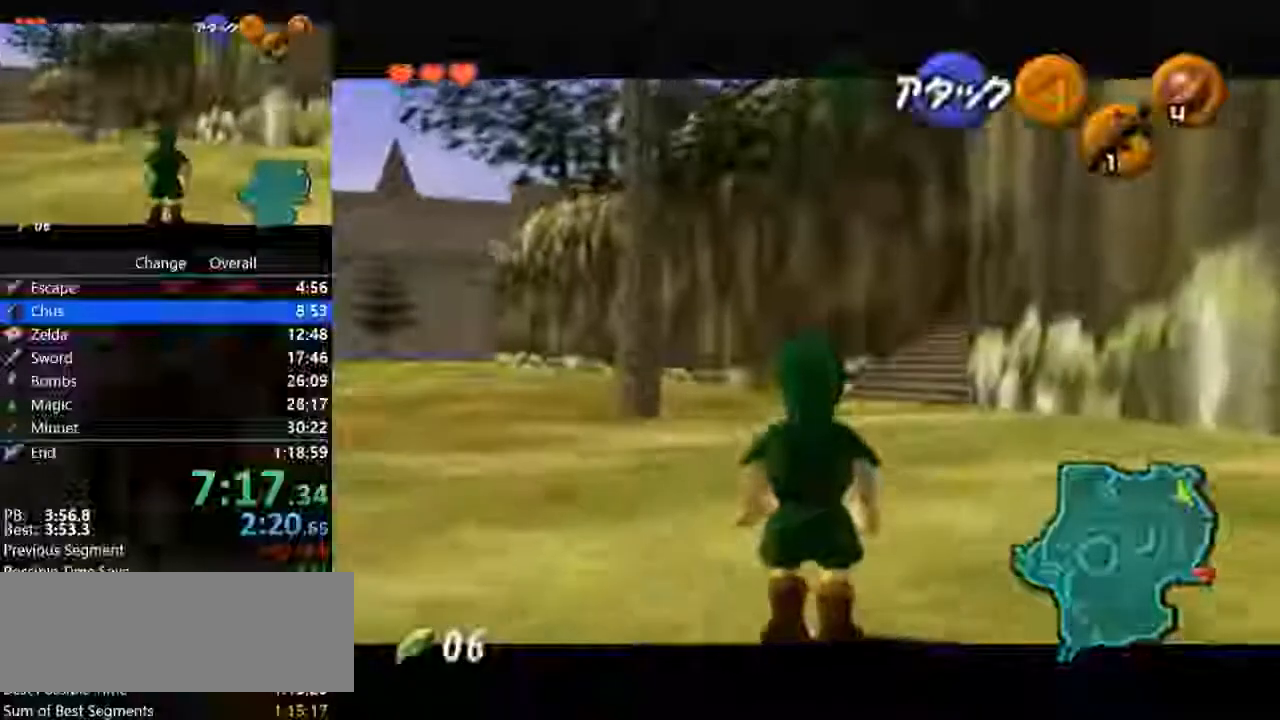
Gameplay with a controller (Nintendo layout); each line is a JSON object with the inputs held at the frame after it (dt_ms = milliseconds from this image to that frame). "events" lists button and stick changes between this image and that frame as [ms after this image, input, new state], when the widget could be followed in between. Not read: C_DOWN L3 R3.
{"dt_ms": 500, "buttons": ["A", "Z"], "left_stick": "center", "events": [[233, "A", "down"]]}
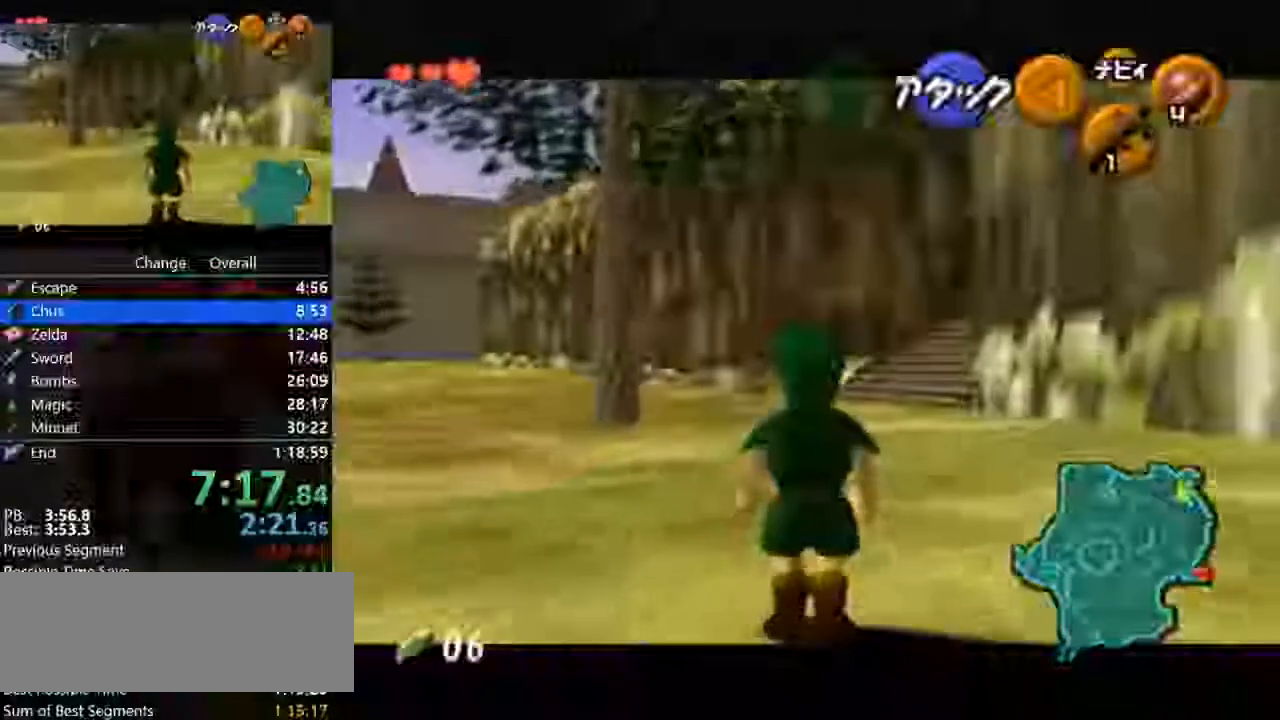
{"dt_ms": 500, "buttons": ["Z"], "left_stick": "right", "events": [[333, "A", "up"], [333, "left_stick", "right"]]}
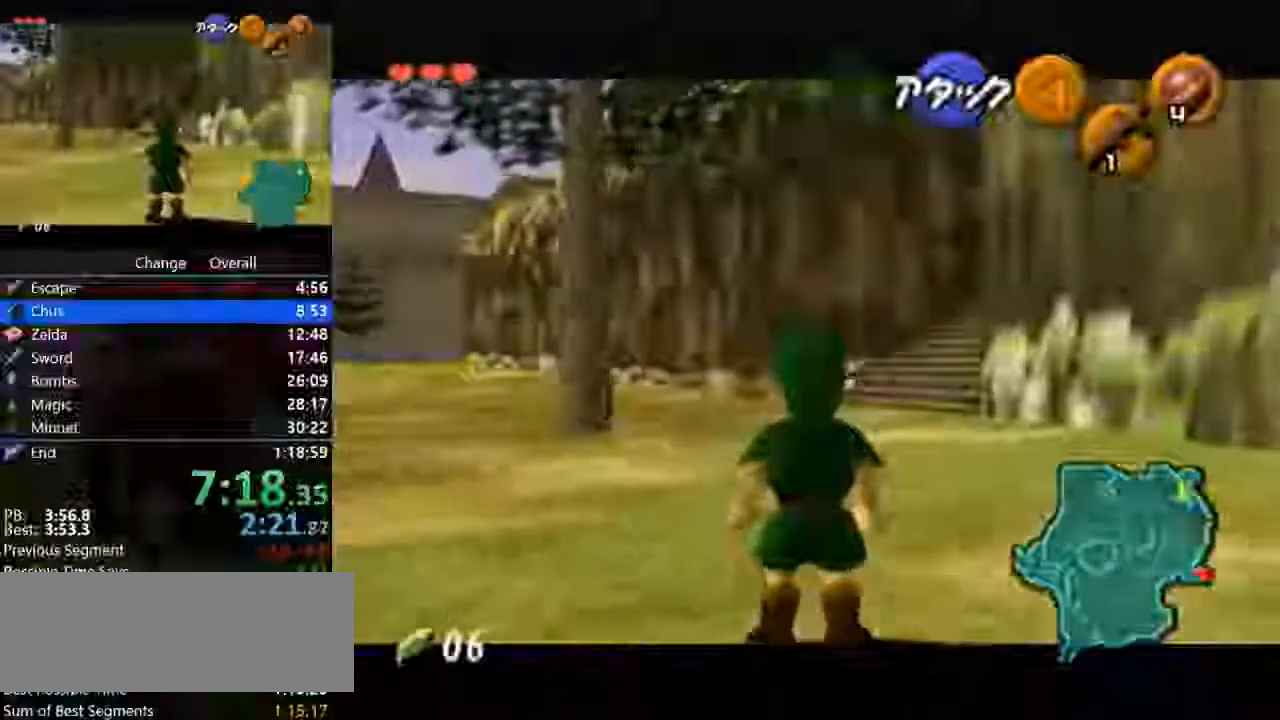
{"dt_ms": 1000, "buttons": ["A", "Z"], "left_stick": "center"}
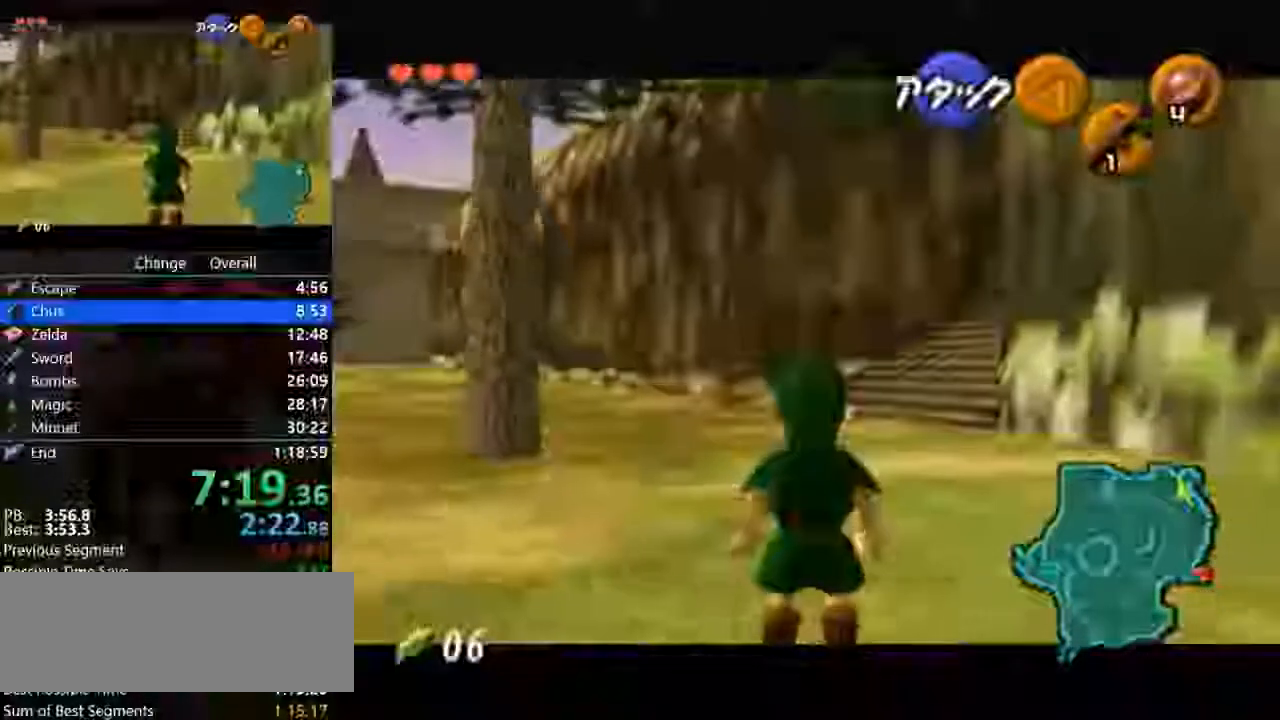
{"dt_ms": 1000, "buttons": ["A", "Z"], "left_stick": "center"}
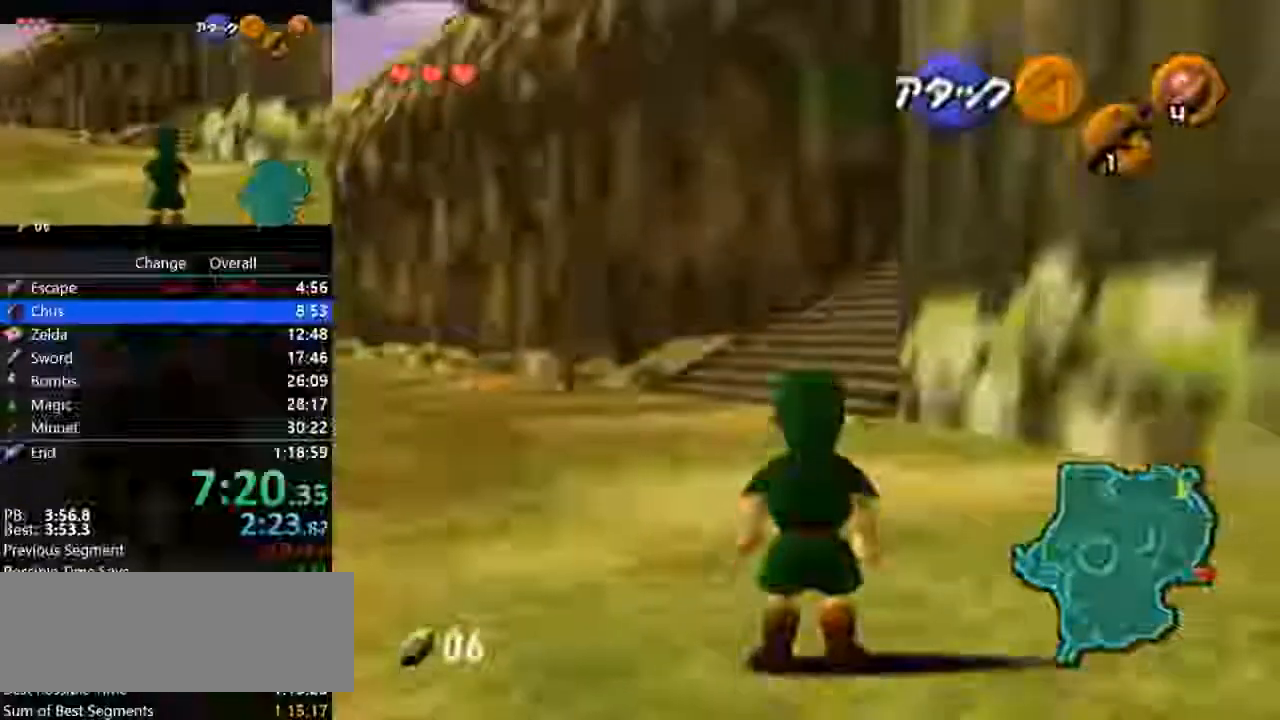
{"dt_ms": 1000, "buttons": ["Z"], "left_stick": "right"}
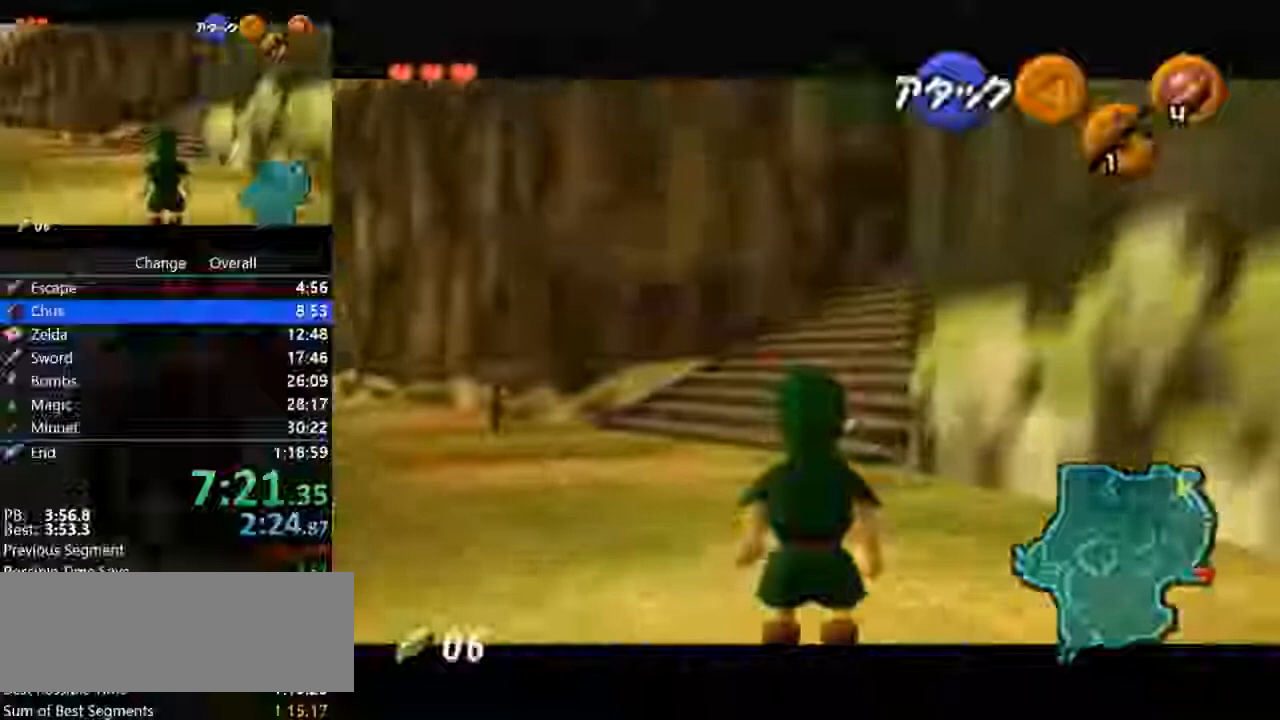
{"dt_ms": 500, "buttons": ["Z"], "left_stick": "right", "events": []}
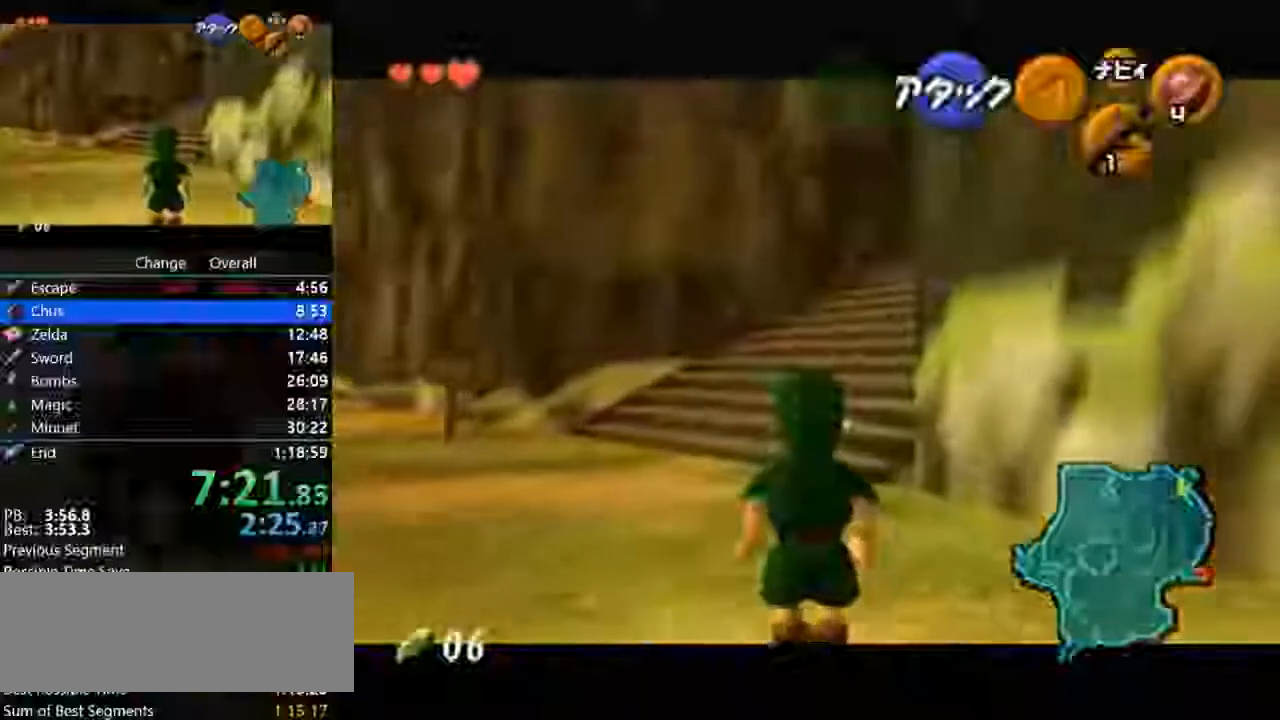
{"dt_ms": 500, "buttons": ["Z"], "left_stick": "right", "events": []}
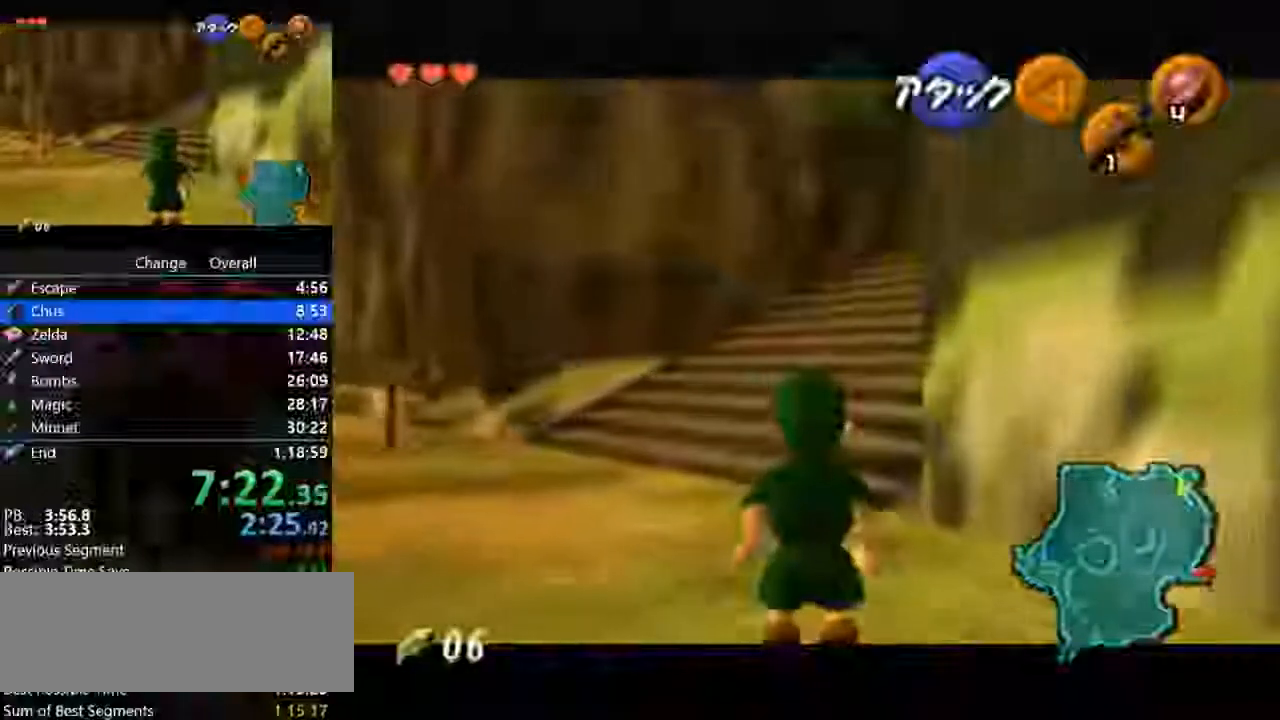
{"dt_ms": 500, "buttons": ["Z"], "left_stick": "center", "events": [[100, "left_stick", "center"]]}
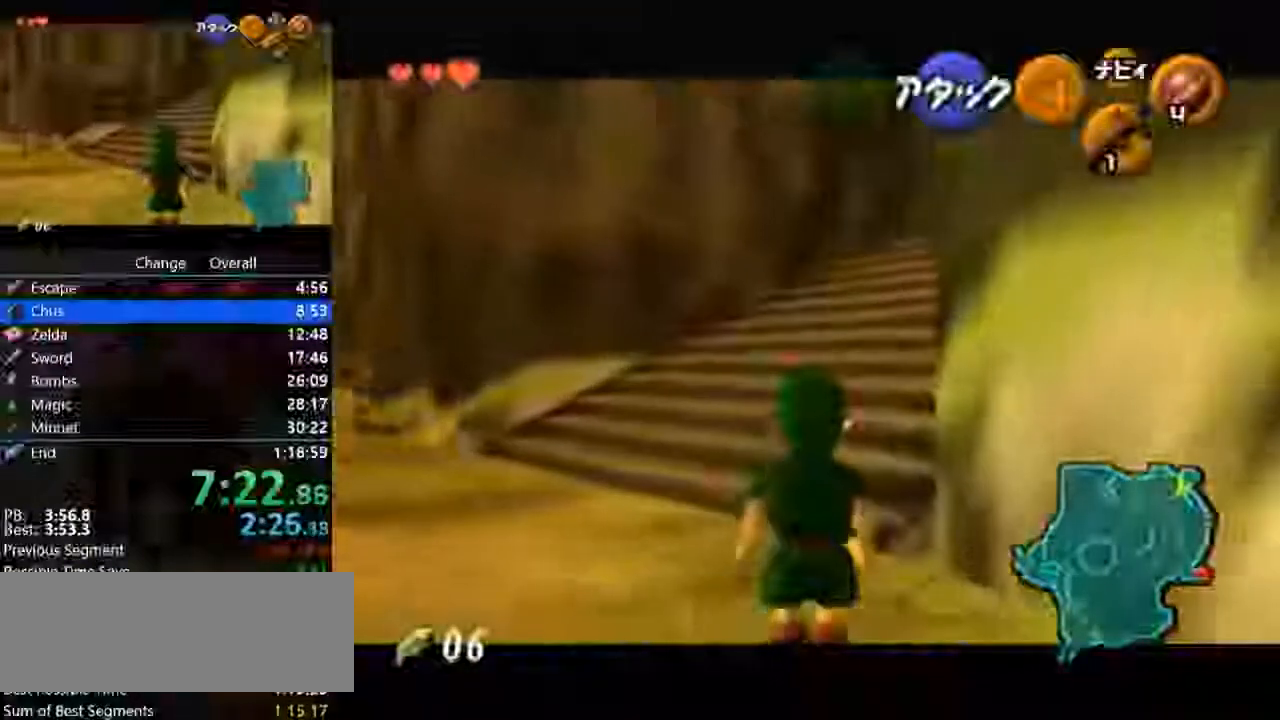
{"dt_ms": 500, "buttons": ["A"], "left_stick": "right"}
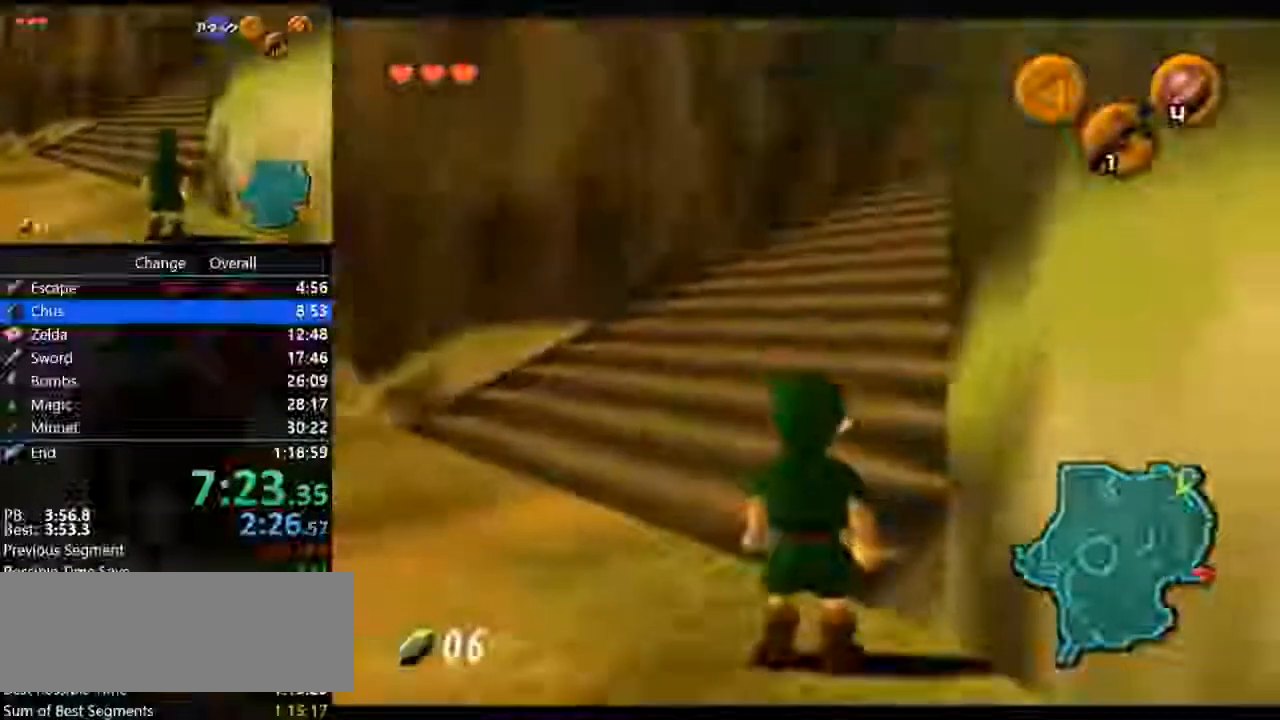
{"dt_ms": 500, "buttons": ["Z"], "left_stick": "center", "events": [[167, "left_stick", "center"], [233, "A", "up"], [233, "Z", "down"]]}
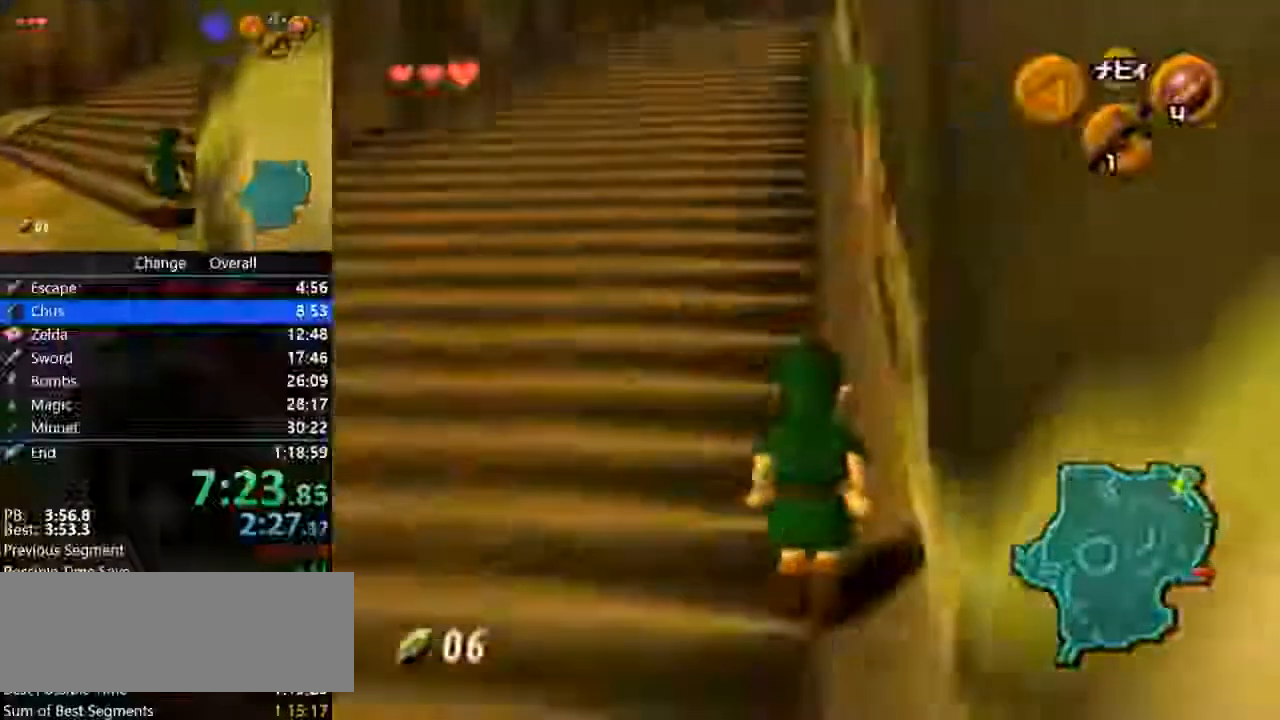
{"dt_ms": 500, "buttons": ["Z"], "left_stick": "center", "events": []}